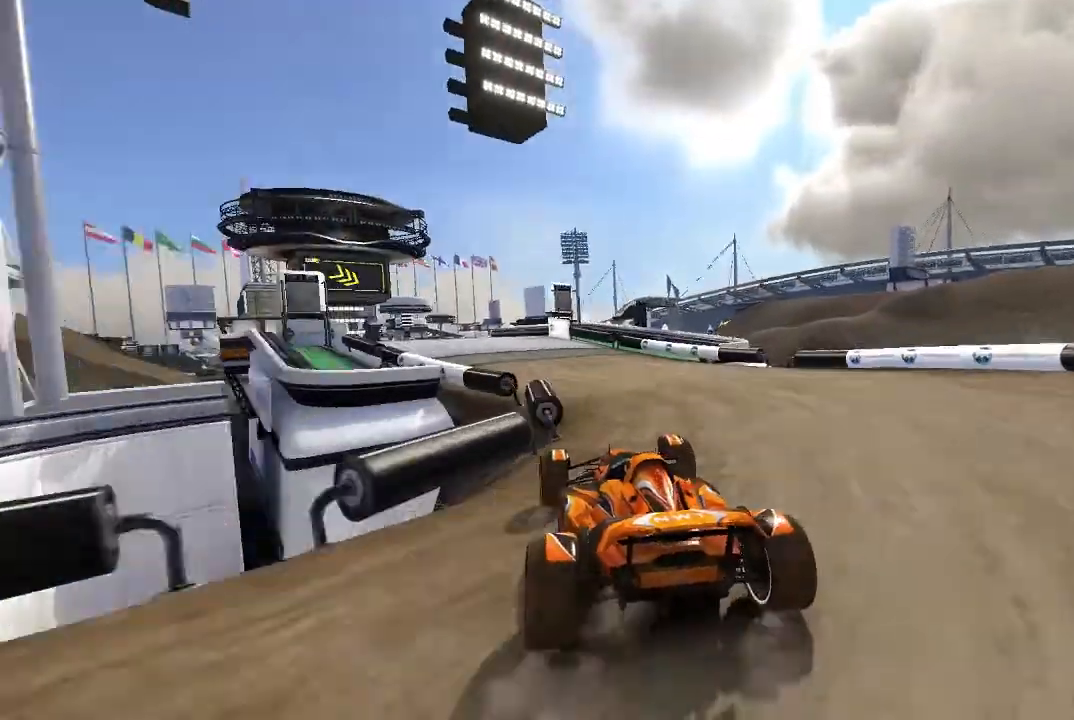
Gameplay with a controller (Xbox layout); each line is a JSON object with the inputs held at the frame after it. "events" lists button and stick changes between this image and that frame as [ms after this image, input, new state], when the widget could be followed in between. Not read: right_stick.
{"buttons": ["A"], "left_stick": "up-left", "events": [[40, "left_stick", "center"], [380, "left_stick", "up-left"]]}
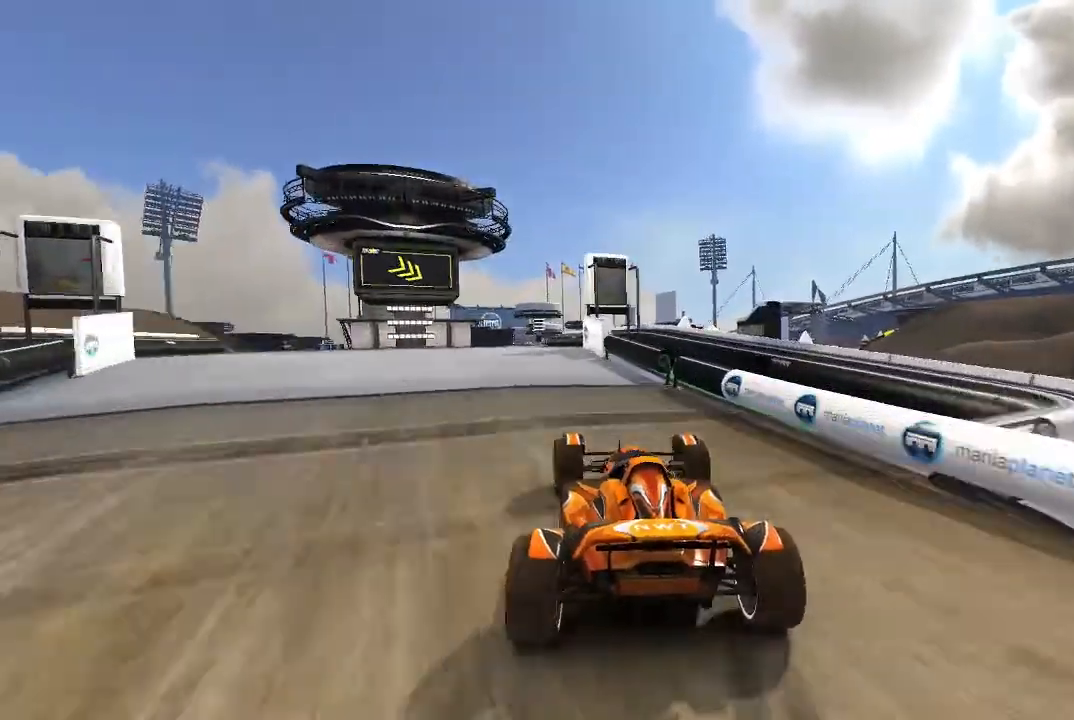
{"buttons": ["A"], "left_stick": "center", "events": [[140, "left_stick", "center"]]}
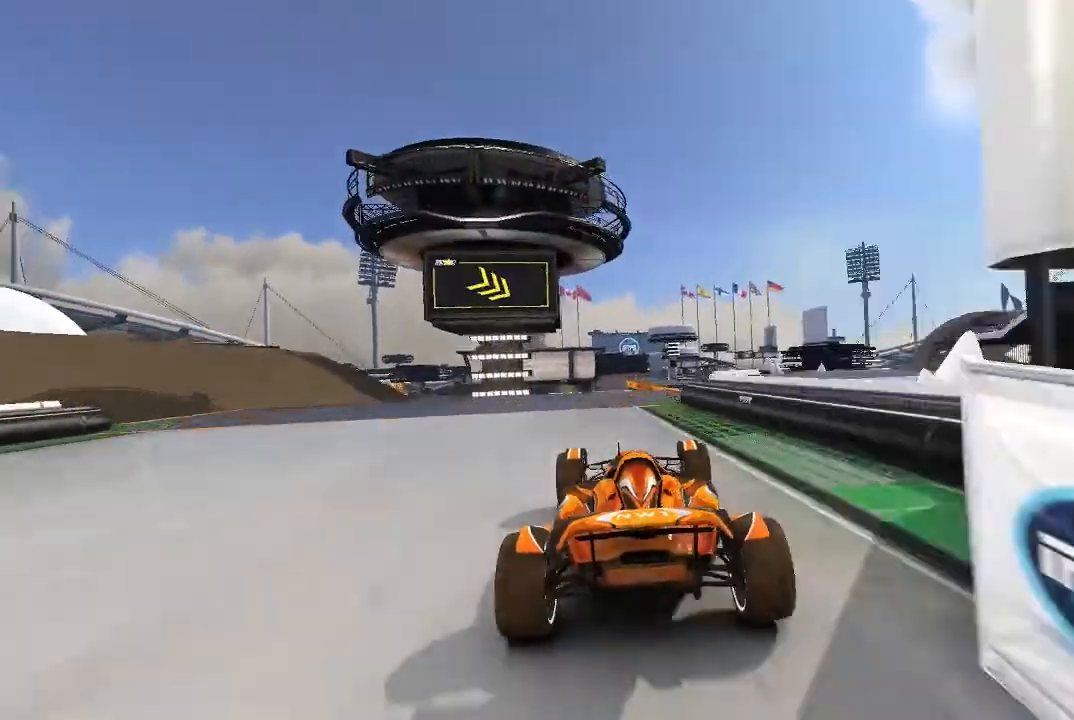
{"buttons": ["A"], "left_stick": "up-right", "events": [[180, "left_stick", "up-right"]]}
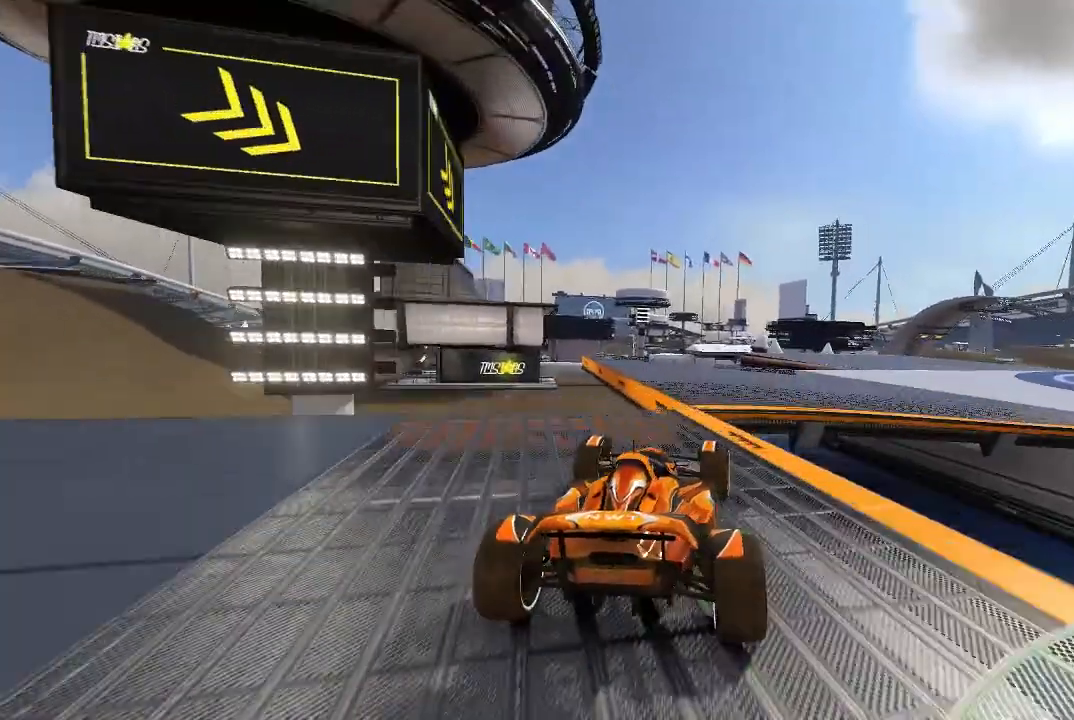
{"buttons": ["A"], "left_stick": "up-right", "events": []}
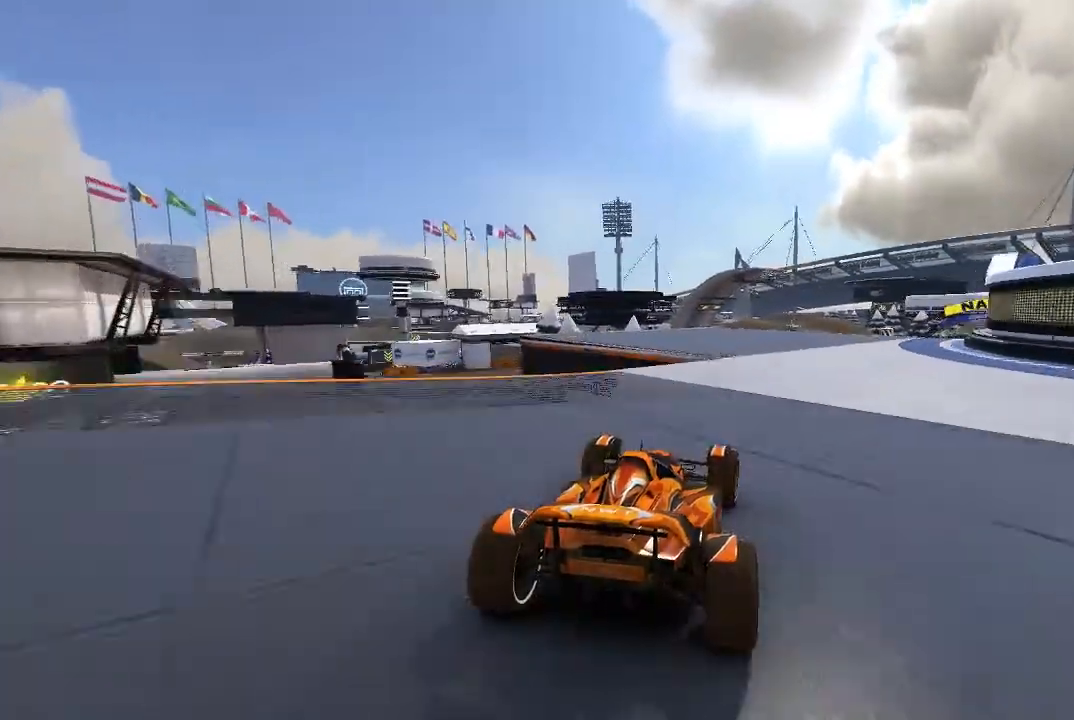
{"buttons": ["A"], "left_stick": "center", "events": [[180, "left_stick", "center"], [300, "left_stick", "right"], [500, "left_stick", "center"]]}
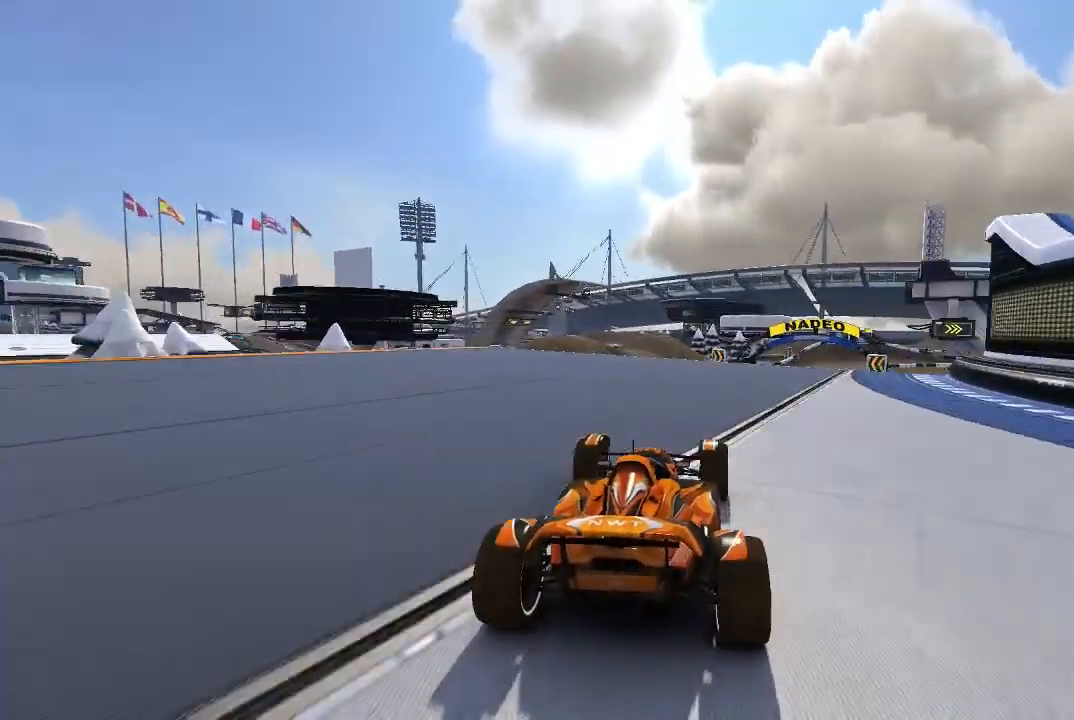
{"buttons": ["A"], "left_stick": "center", "events": [[200, "left_stick", "right"], [440, "left_stick", "center"]]}
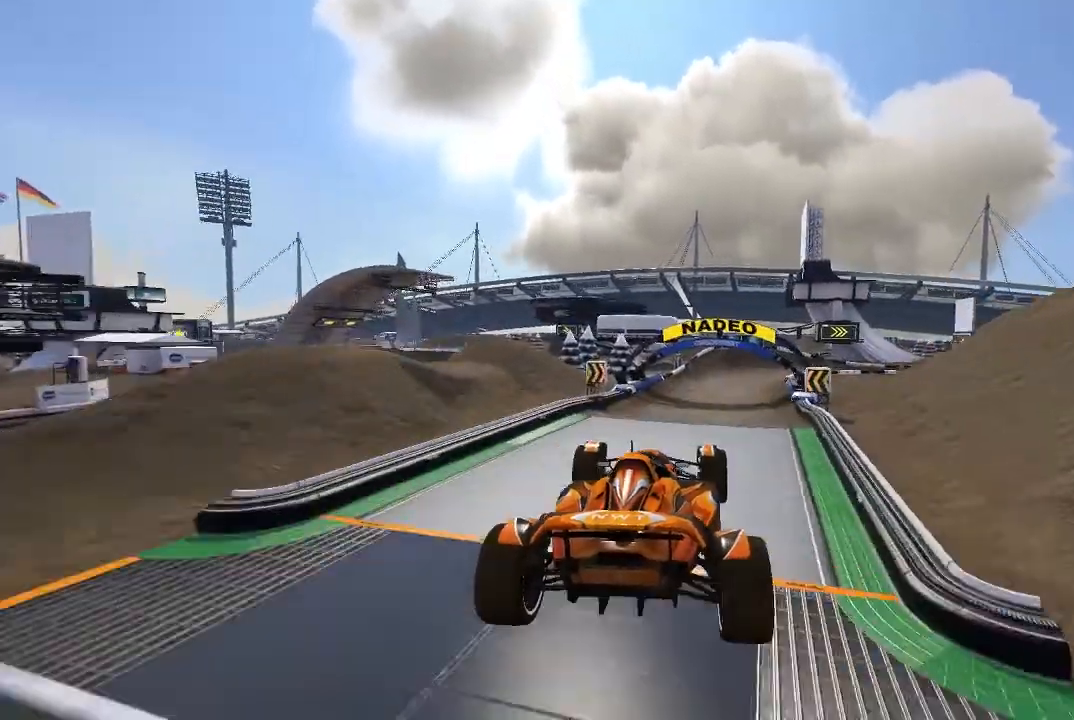
{"buttons": ["A"], "left_stick": "center", "events": [[100, "left_stick", "left"], [200, "left_stick", "center"]]}
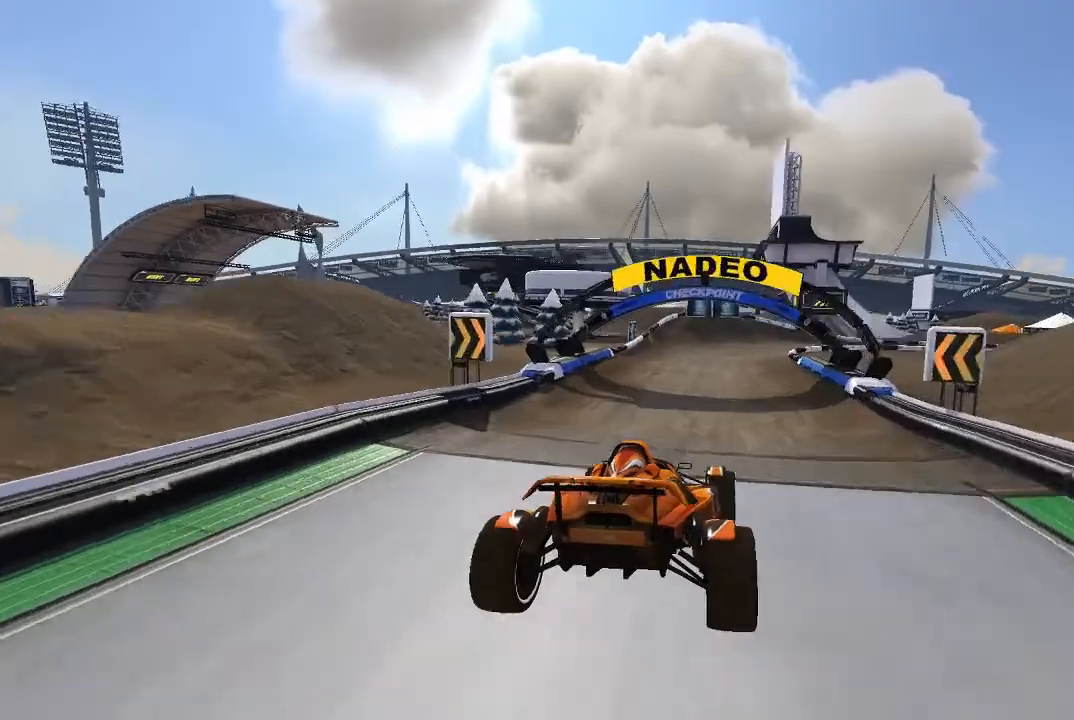
{"buttons": ["A"], "left_stick": "center", "events": [[40, "left_stick", "right"], [400, "left_stick", "center"]]}
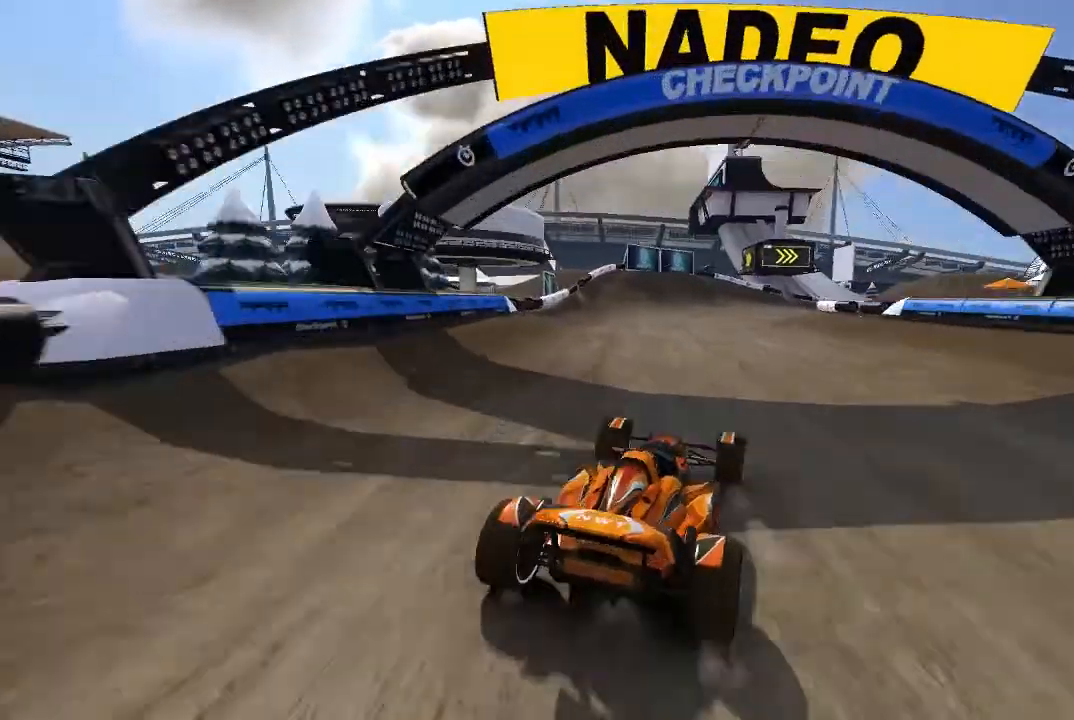
{"buttons": ["A"], "left_stick": "up-right", "events": [[40, "left_stick", "right"], [180, "left_stick", "up-right"]]}
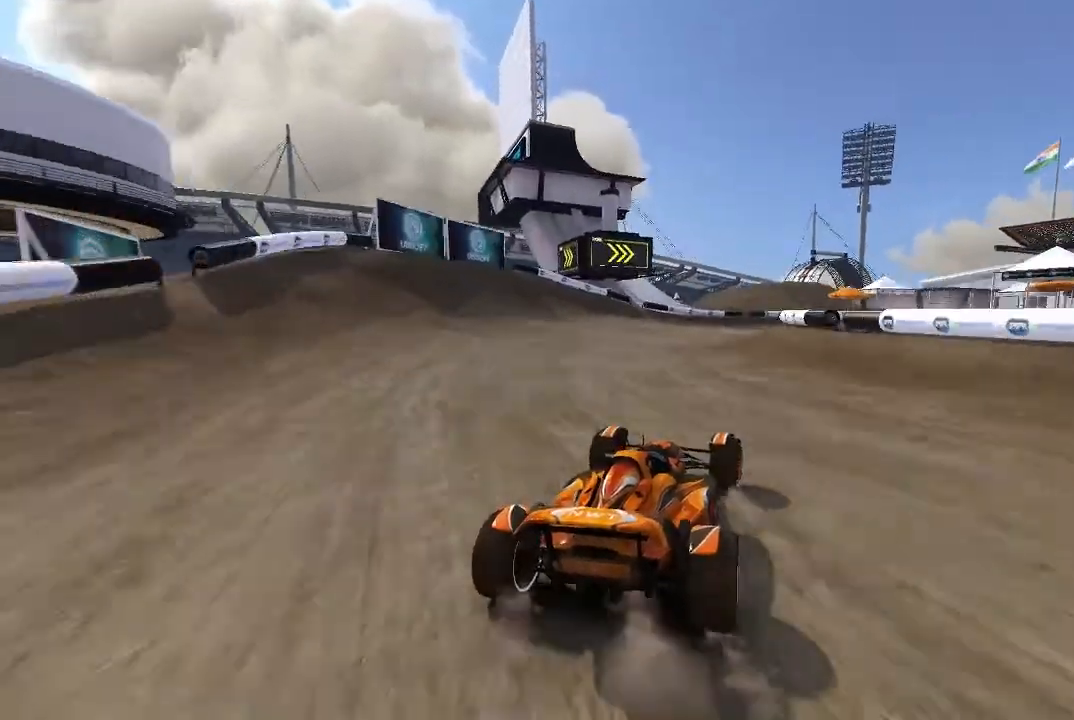
{"buttons": ["A"], "left_stick": "right", "events": [[440, "left_stick", "center"], [500, "left_stick", "right"]]}
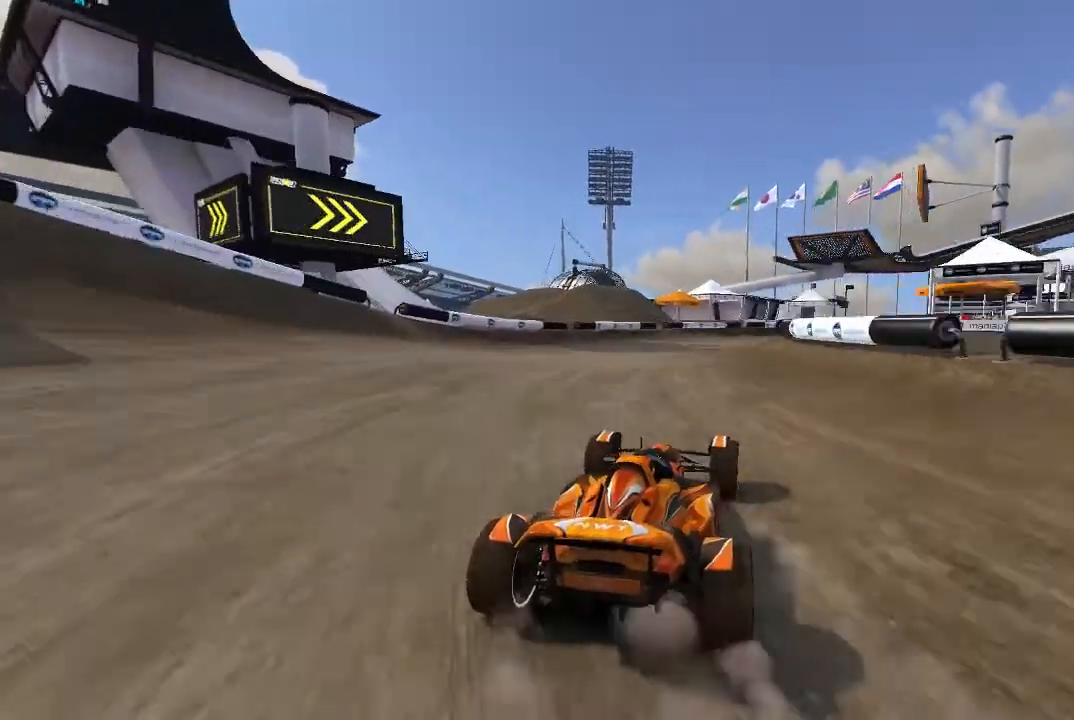
{"buttons": ["A"], "left_stick": "up-right", "events": [[40, "left_stick", "up-right"], [300, "left_stick", "center"], [440, "left_stick", "up-right"]]}
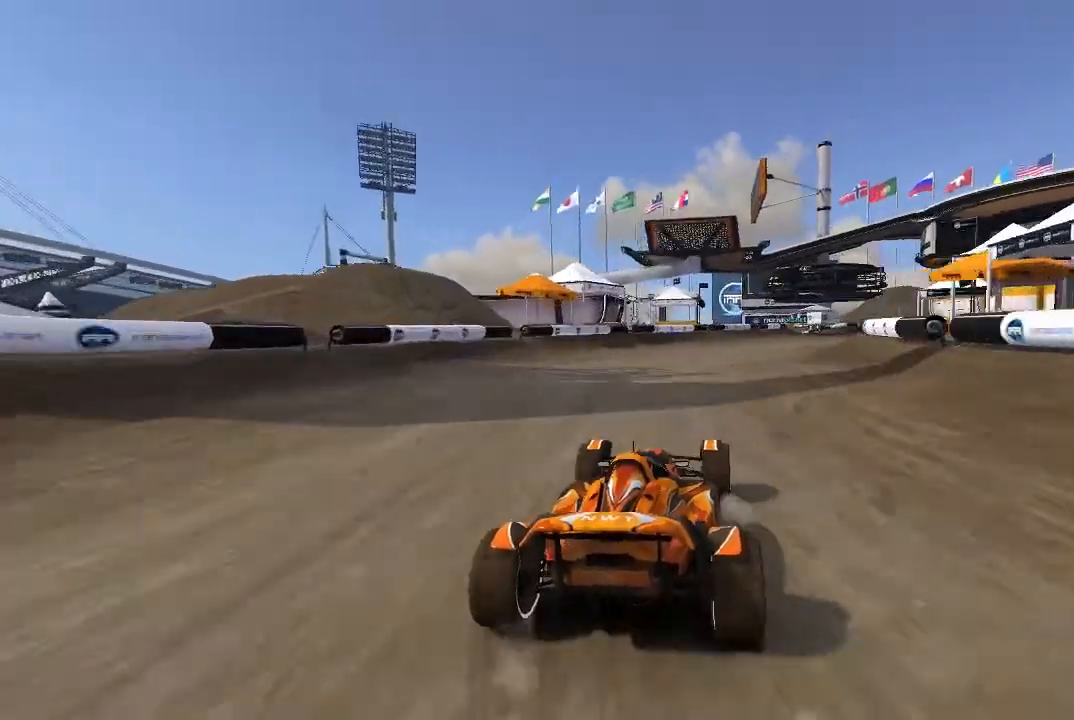
{"buttons": ["A"], "left_stick": "up-right", "events": [[80, "left_stick", "center"], [180, "left_stick", "up-right"], [340, "left_stick", "center"], [480, "left_stick", "up-right"]]}
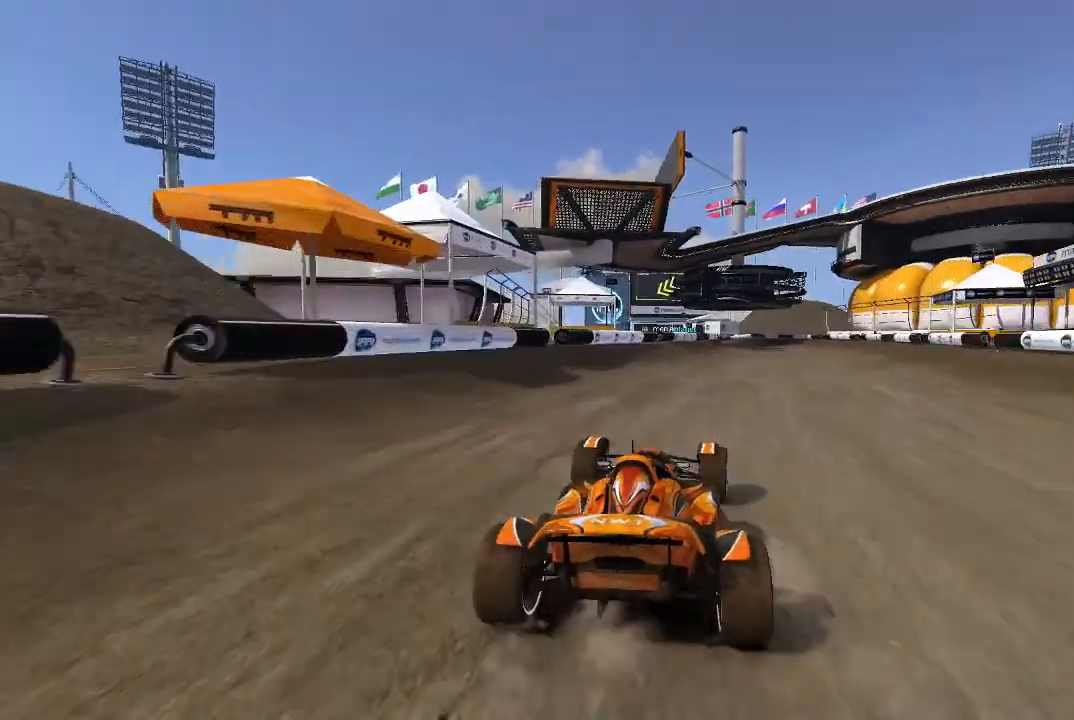
{"buttons": ["A"], "left_stick": "center", "events": [[140, "left_stick", "center"], [300, "left_stick", "up-right"], [400, "left_stick", "center"]]}
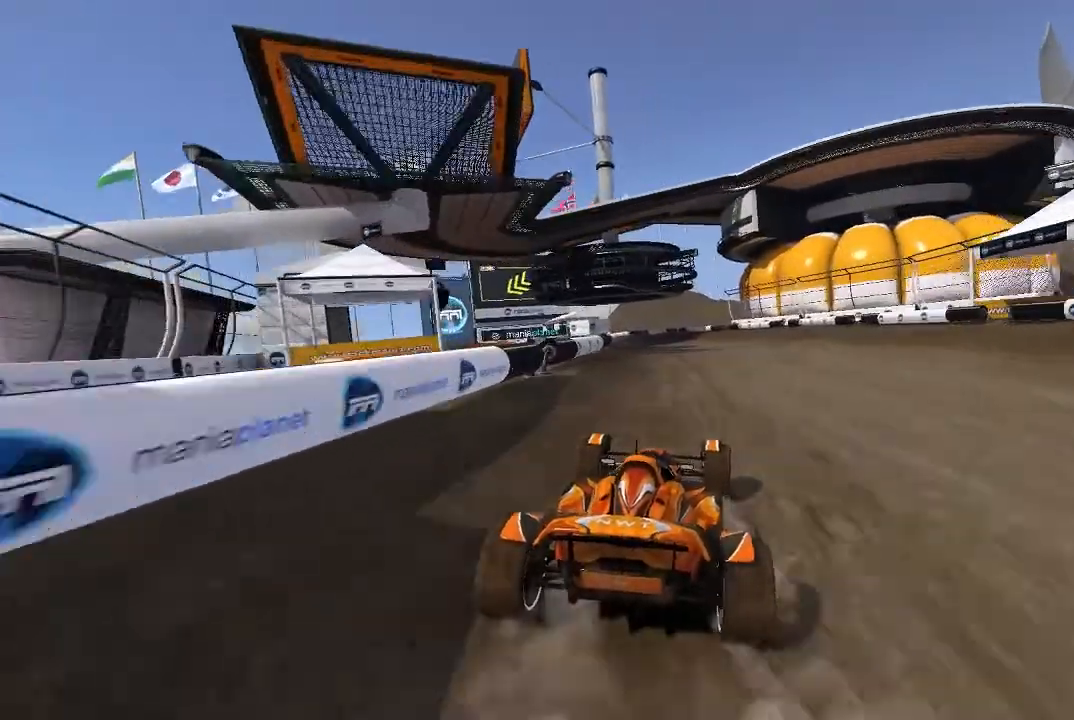
{"buttons": ["A"], "left_stick": "center", "events": [[380, "left_stick", "up-left"], [440, "left_stick", "center"]]}
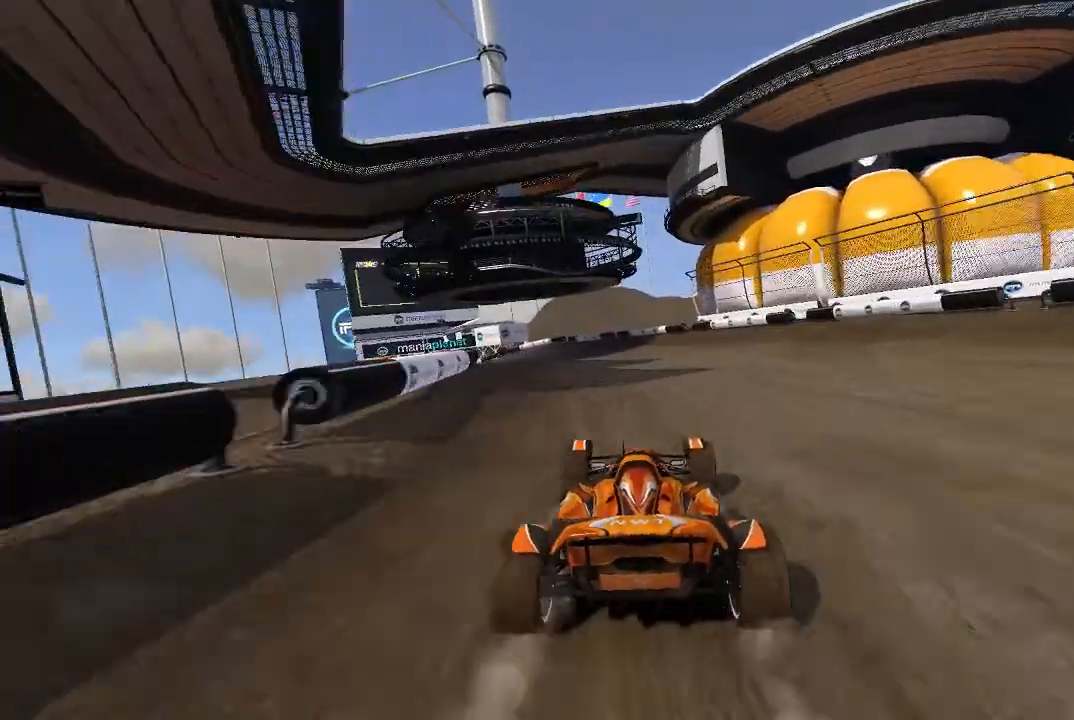
{"buttons": ["A"], "left_stick": "left", "events": [[340, "left_stick", "left"]]}
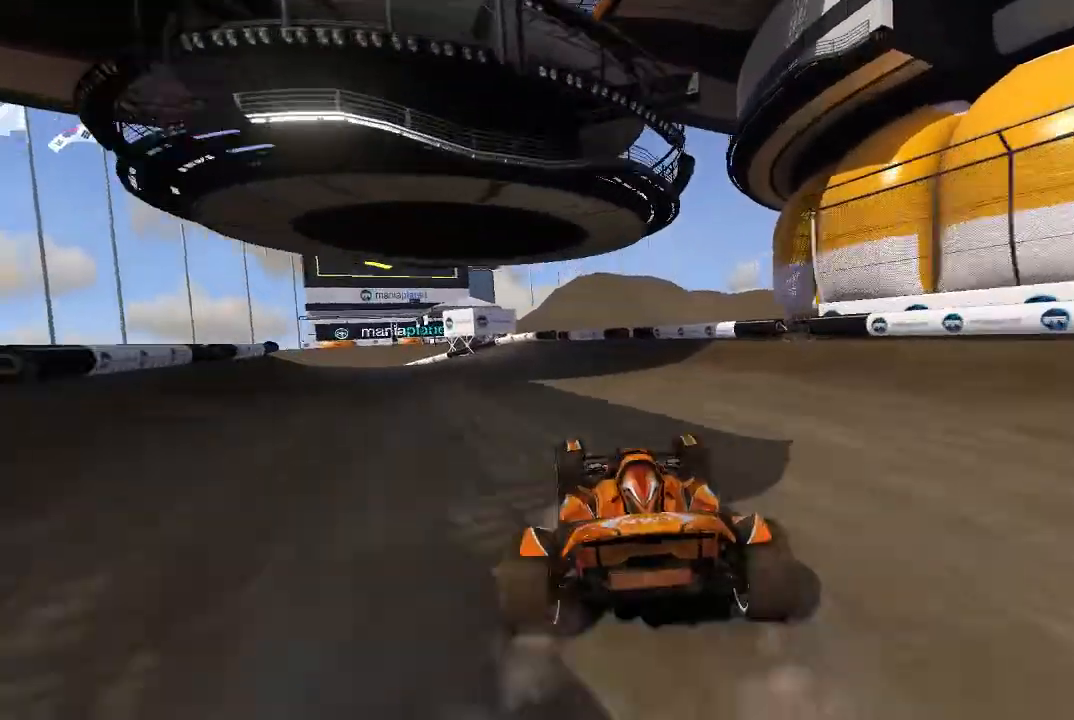
{"buttons": ["A"], "left_stick": "left", "events": [[400, "A", "up"], [480, "A", "down"]]}
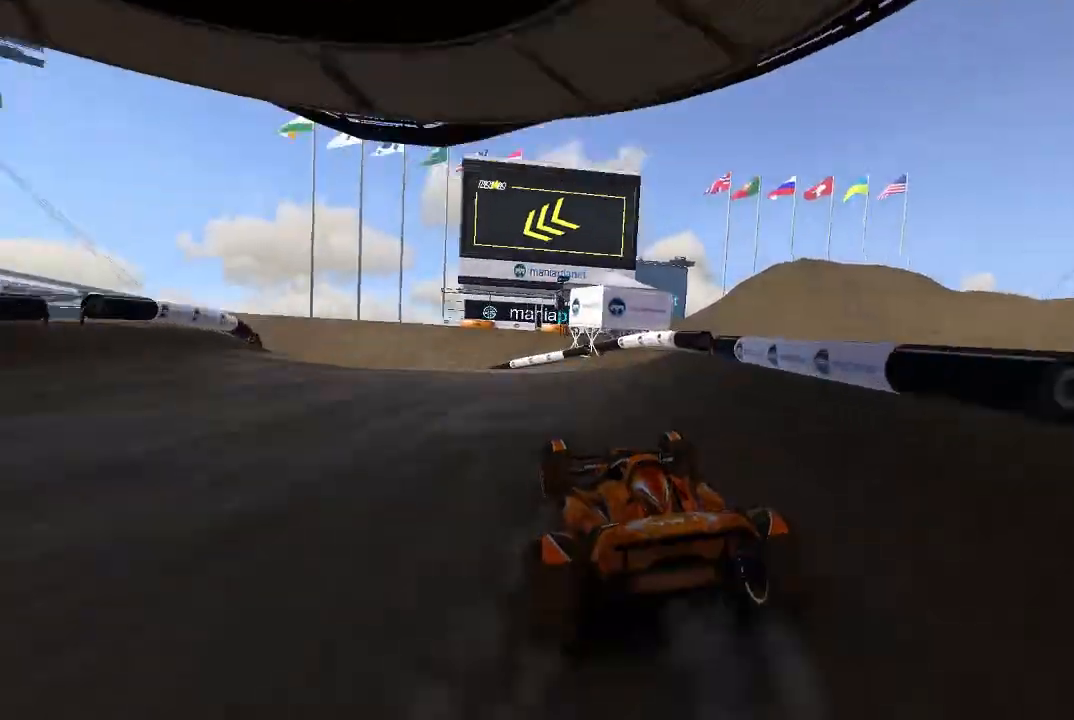
{"buttons": ["A"], "left_stick": "left", "events": [[300, "A", "up"], [500, "A", "down"]]}
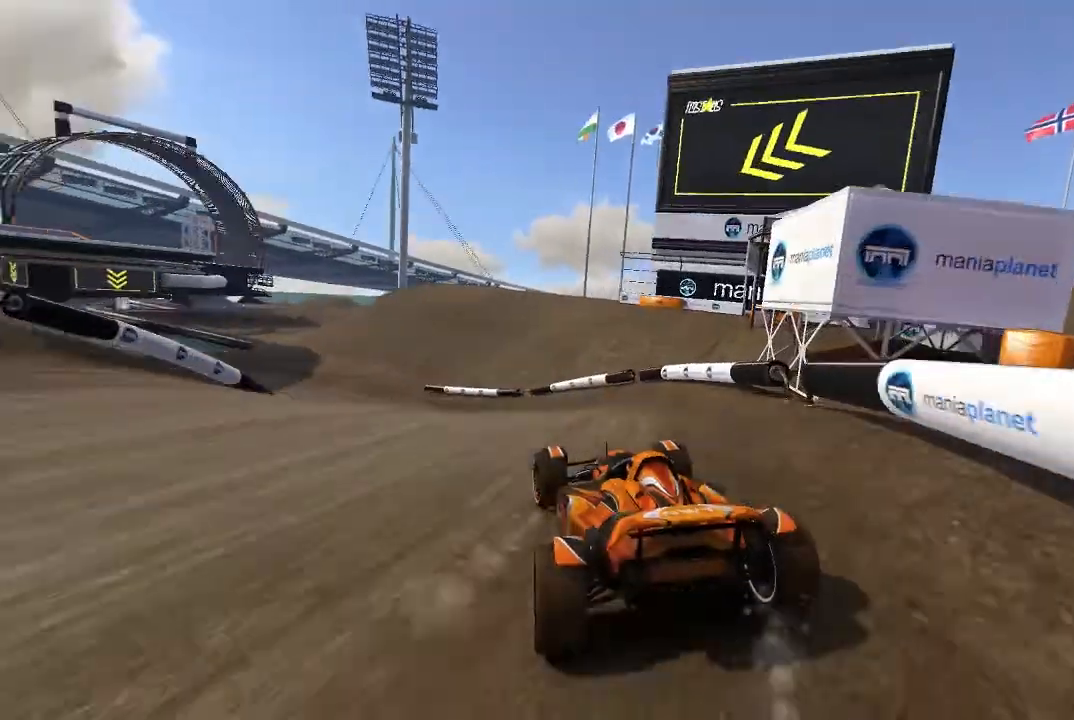
{"buttons": ["A"], "left_stick": "center", "events": [[80, "left_stick", "center"], [140, "left_stick", "up-left"], [200, "left_stick", "center"], [380, "left_stick", "up-left"], [500, "left_stick", "center"]]}
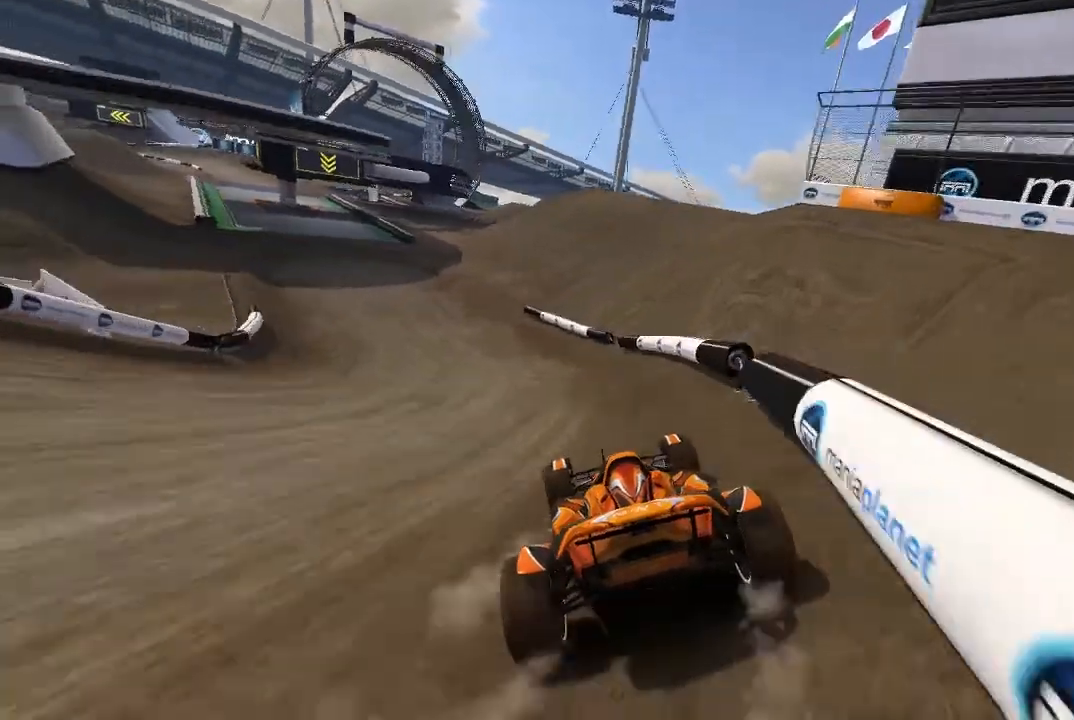
{"buttons": ["A"], "left_stick": "up-left", "events": [[100, "left_stick", "up-left"], [240, "left_stick", "center"], [340, "left_stick", "up-left"]]}
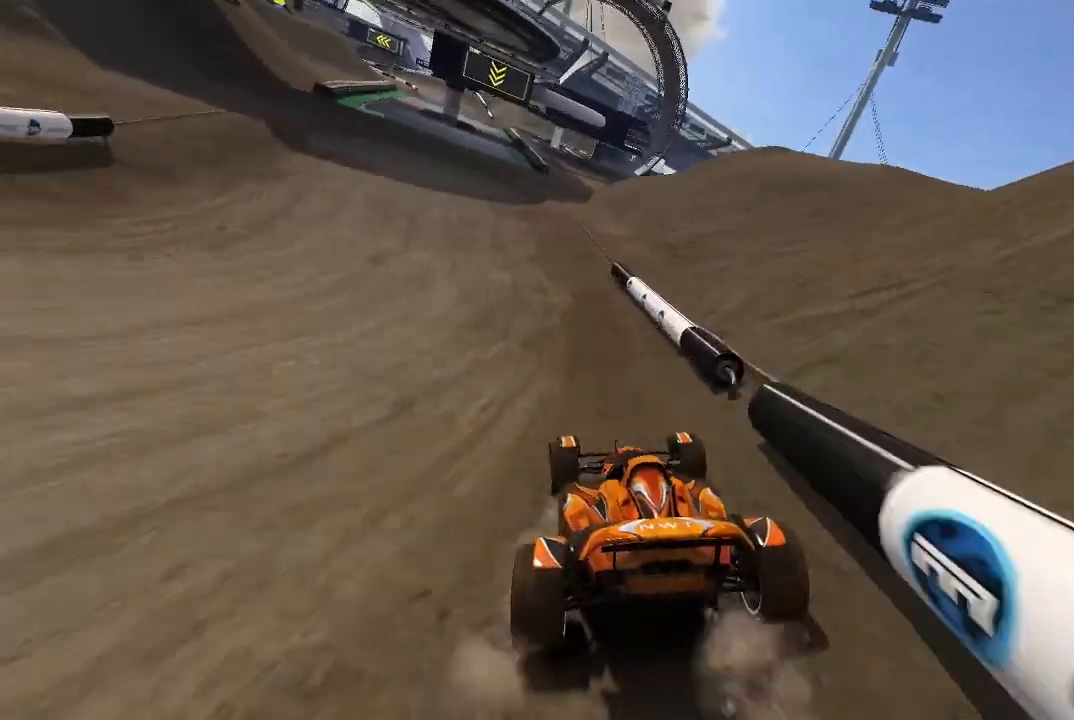
{"buttons": ["A"], "left_stick": "center", "events": [[40, "left_stick", "center"], [140, "left_stick", "up-left"], [280, "left_stick", "center"]]}
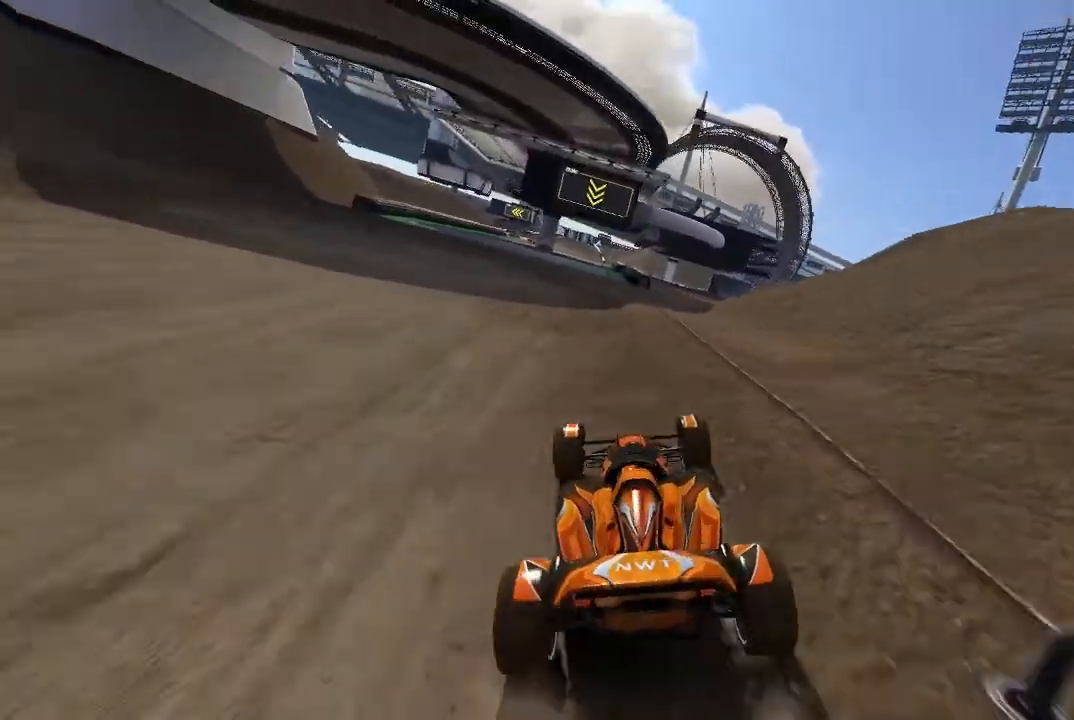
{"buttons": ["A"], "left_stick": "center", "events": [[280, "left_stick", "up-left"], [340, "left_stick", "center"]]}
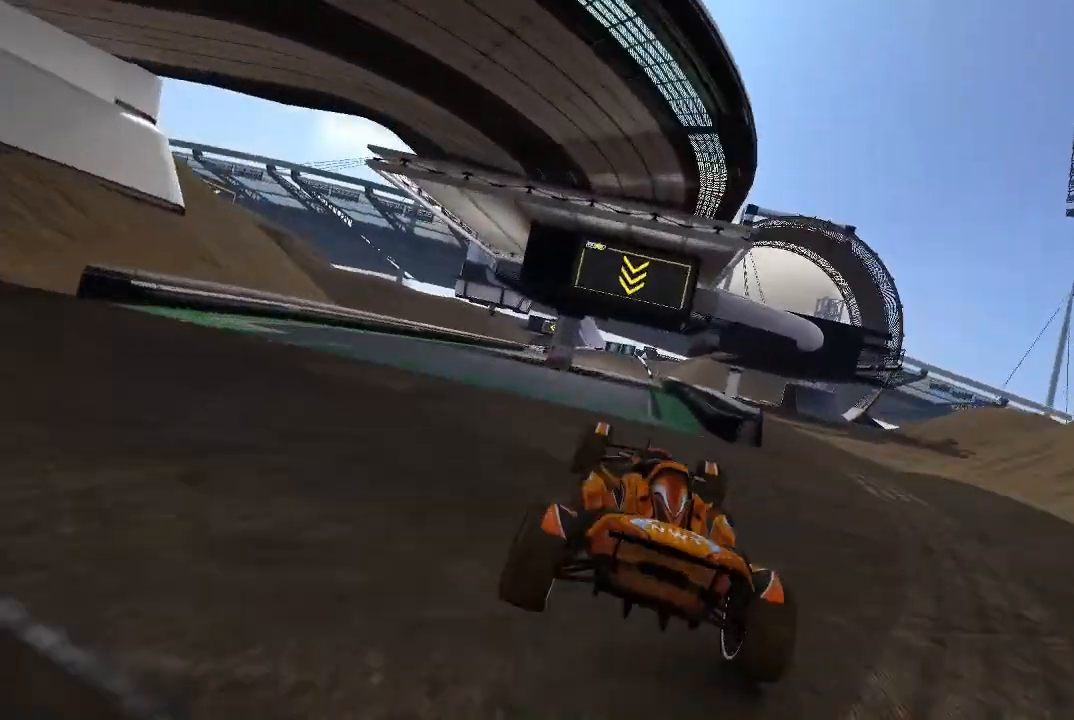
{"buttons": ["A"], "left_stick": "center", "events": []}
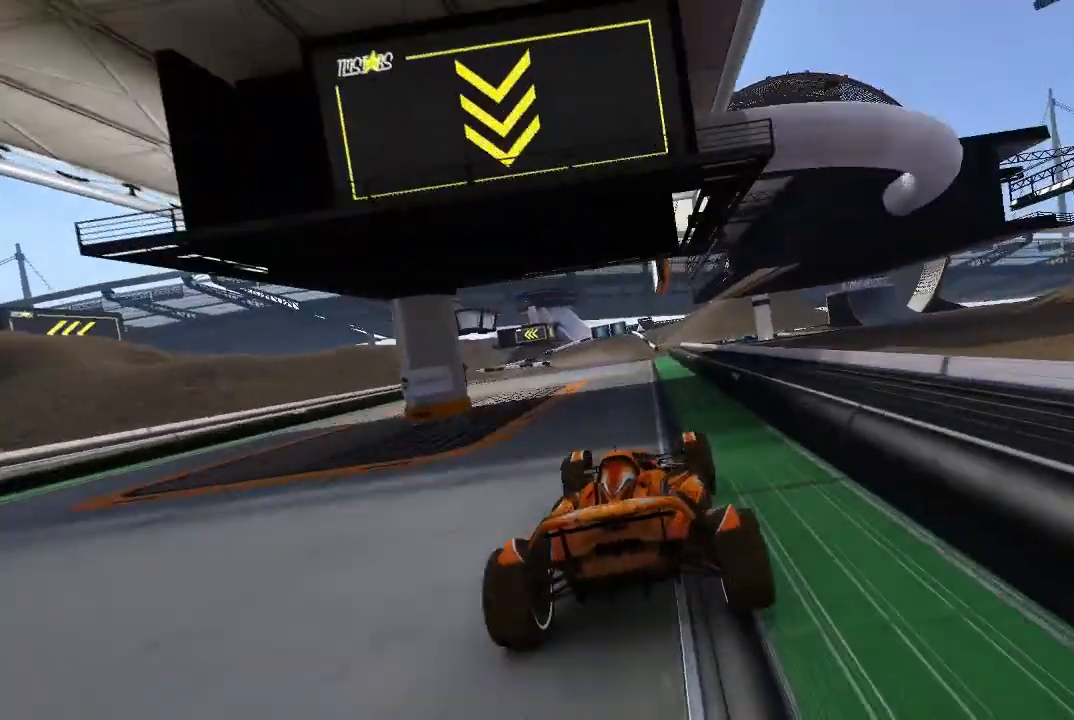
{"buttons": ["A"], "left_stick": "center", "events": [[180, "left_stick", "right"], [280, "left_stick", "center"]]}
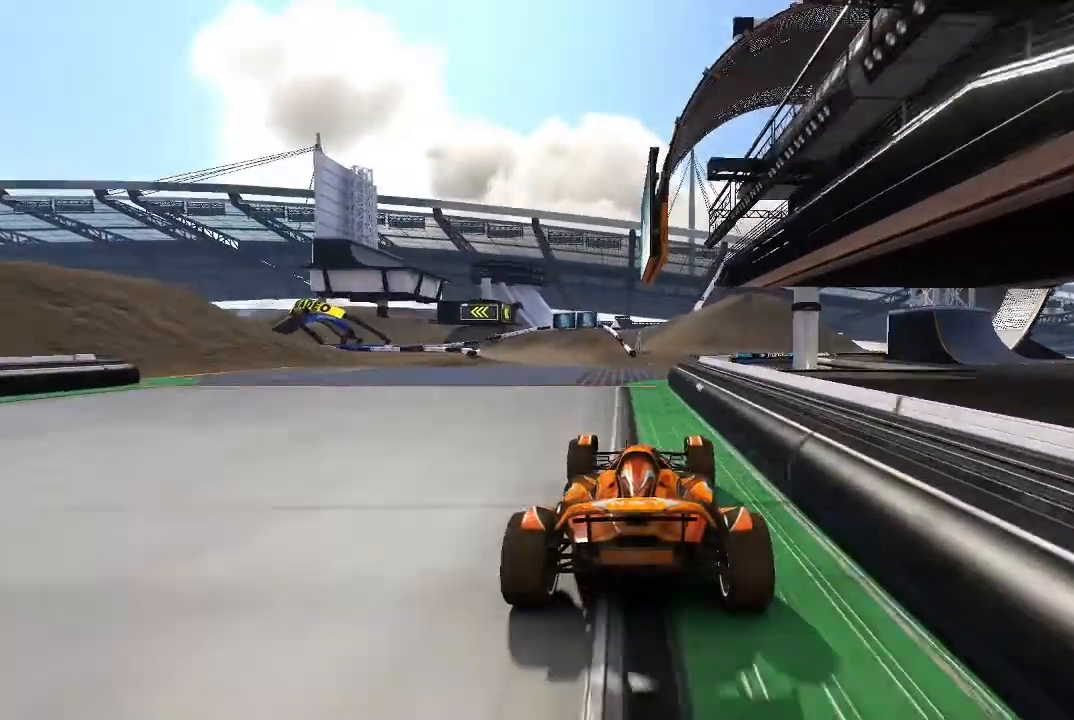
{"buttons": ["A"], "left_stick": "left", "events": [[80, "left_stick", "left"]]}
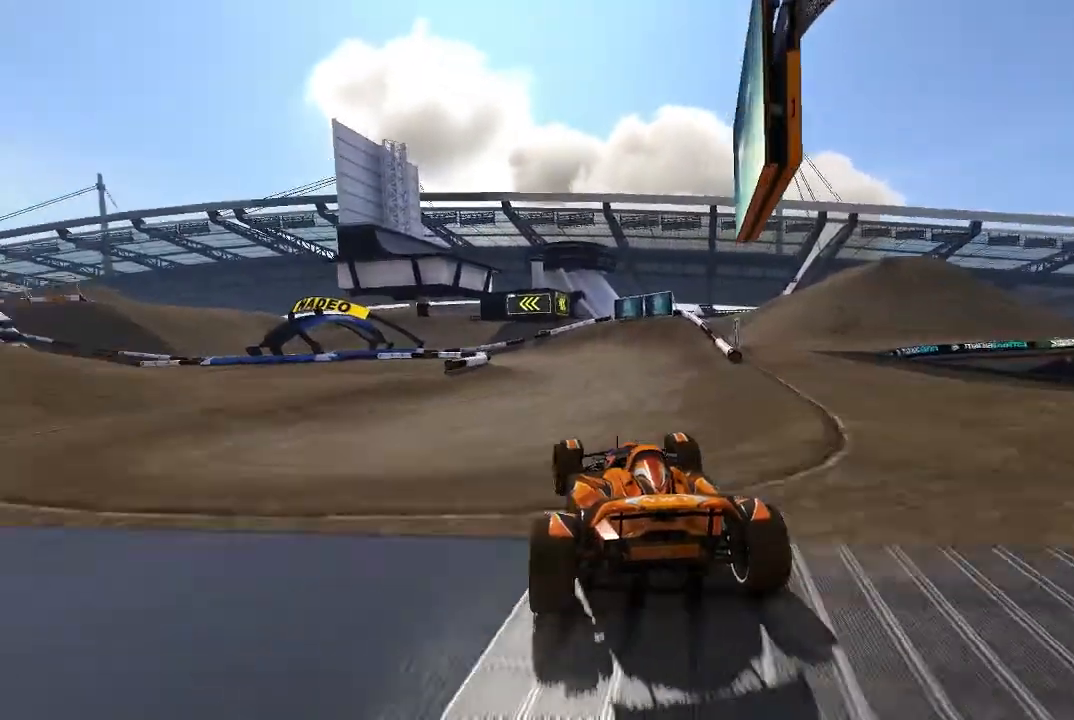
{"buttons": ["A"], "left_stick": "left", "events": []}
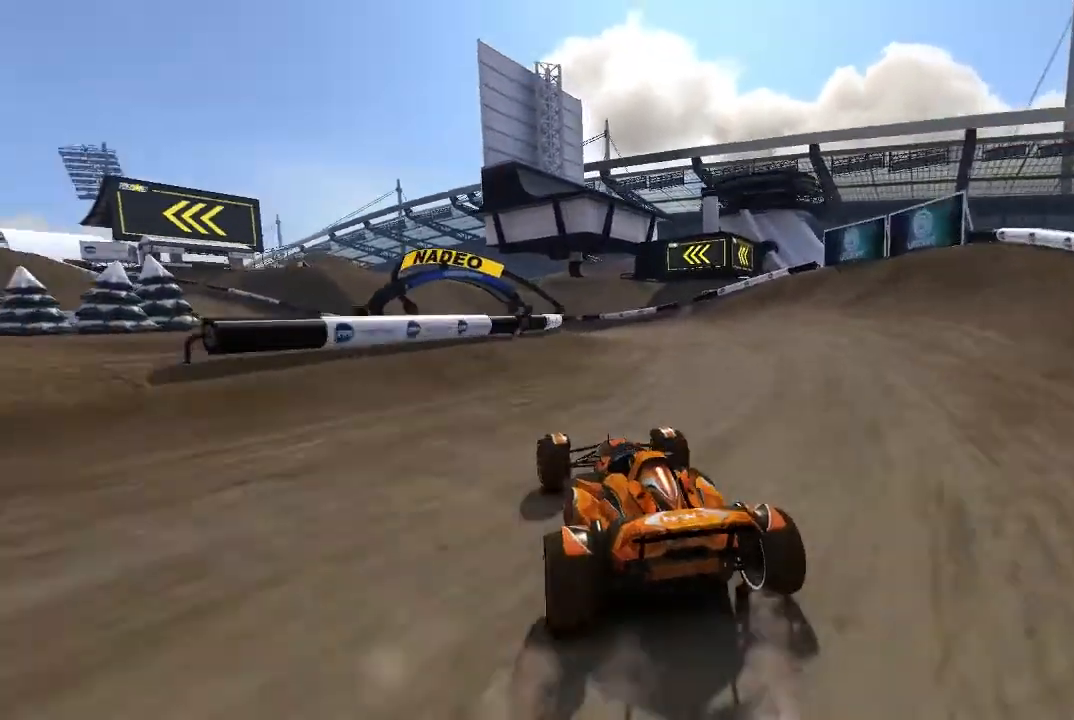
{"buttons": ["A"], "left_stick": "up-left", "events": [[280, "left_stick", "center"], [440, "left_stick", "up-left"]]}
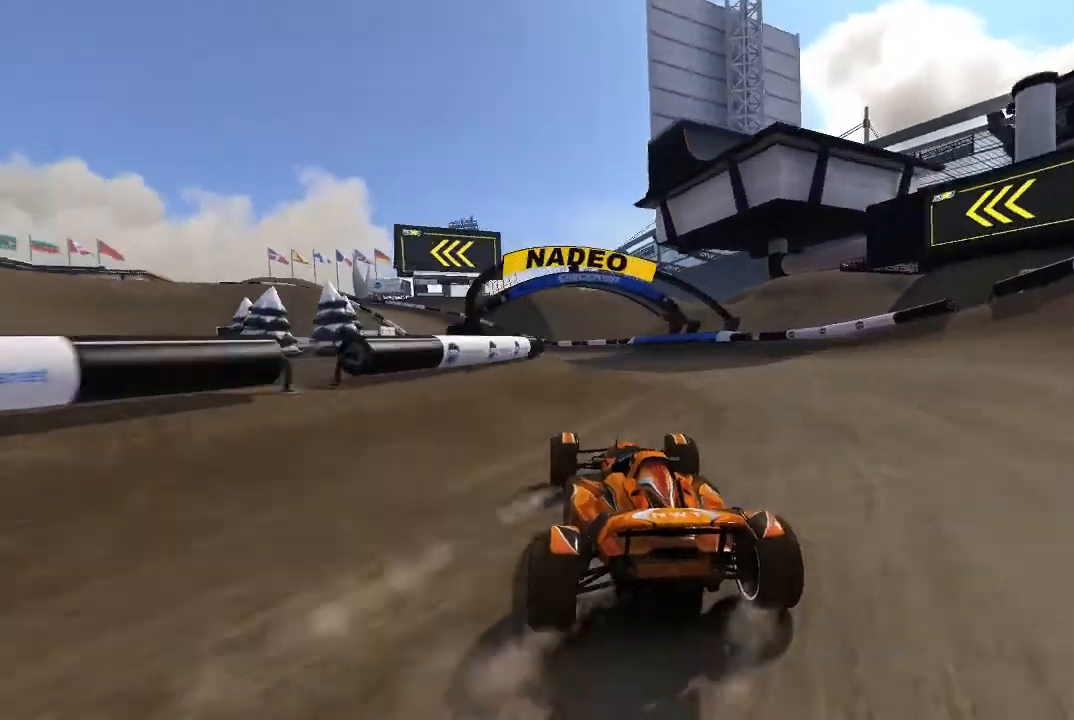
{"buttons": ["A"], "left_stick": "center", "events": [[100, "left_stick", "center"], [200, "left_stick", "up-left"], [300, "left_stick", "center"]]}
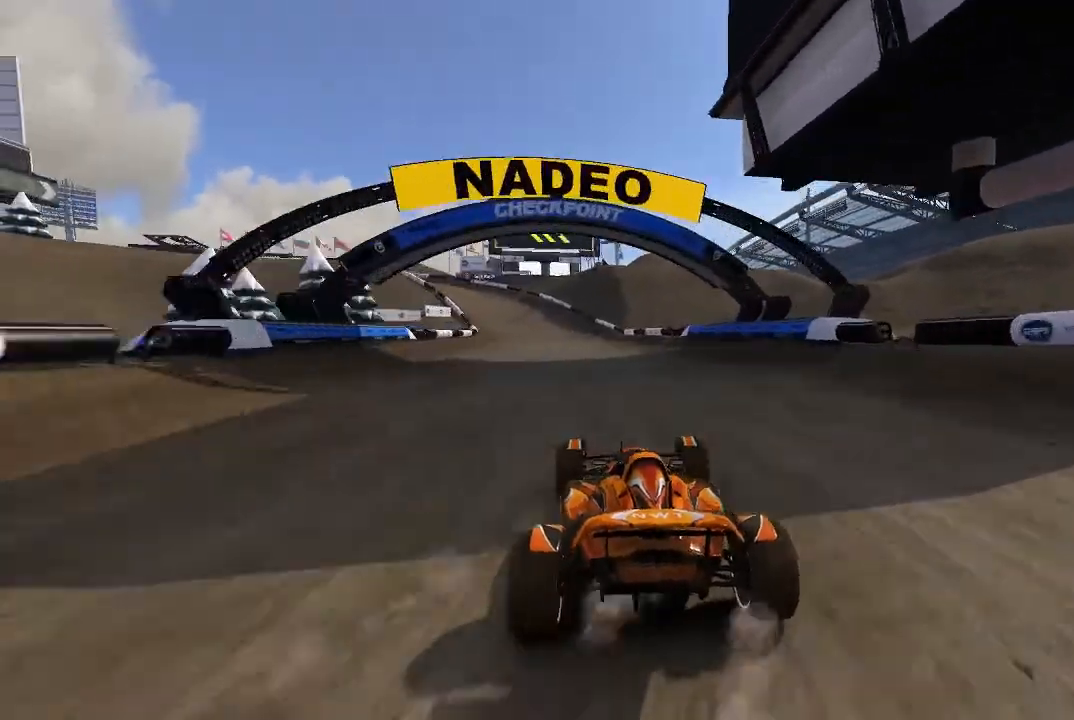
{"buttons": ["A"], "left_stick": "center", "events": [[80, "left_stick", "up-left"], [180, "left_stick", "center"]]}